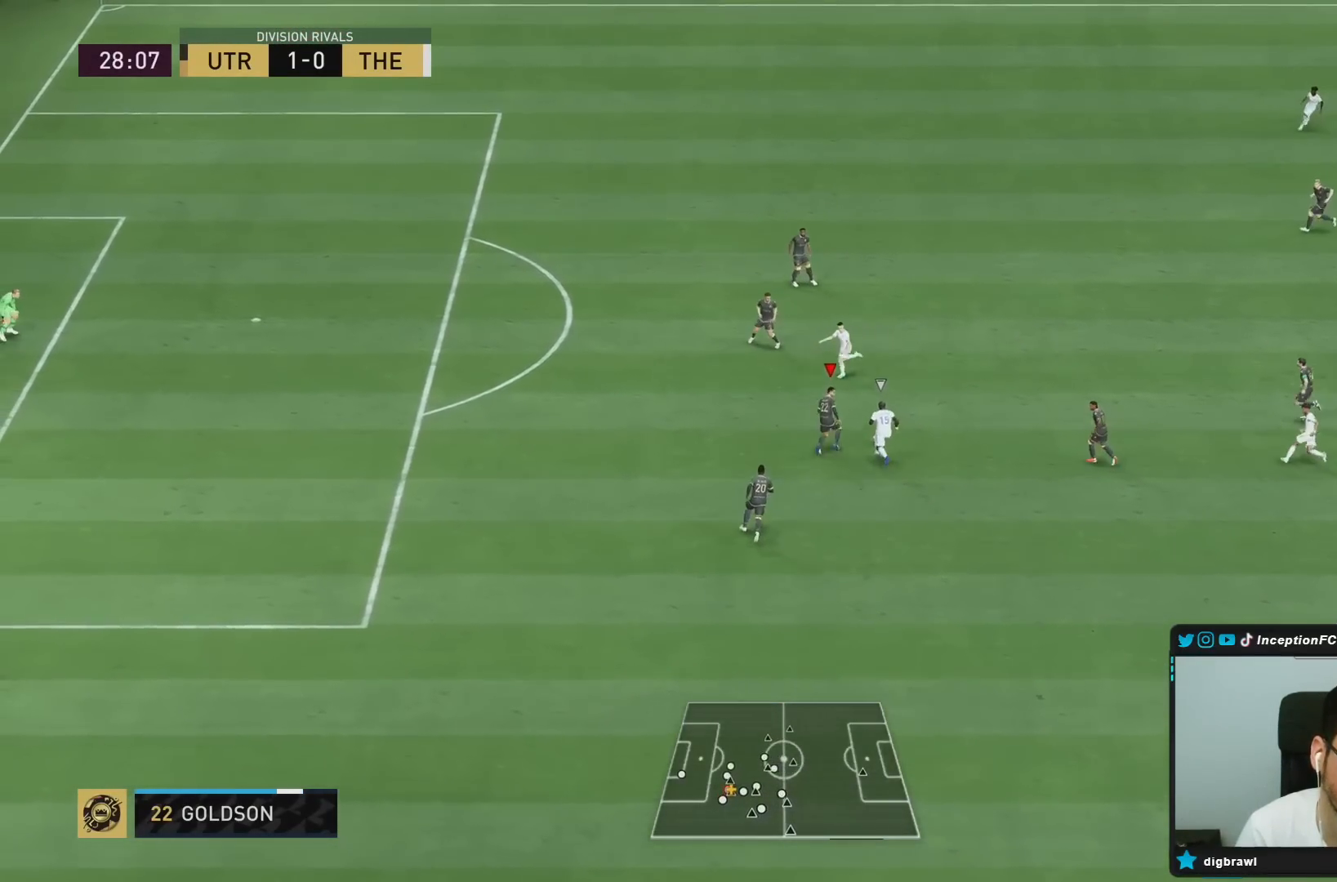
Gameplay with a controller (PlayStation layout); each line is a JSON object with the inputs held at the frame after it. "events" lists button and stick changes between this image and that frame as [ms after this image, input, new state], when the widget could be followed in between. Not read: L3 R3.
{"buttons": ["L2"], "left_stick": "up", "right_stick": "center", "events": [[100, "R2", "down"], [200, "L2", "up"], [233, "left_stick", "up-right"], [283, "L2", "down"], [367, "left_stick", "up"], [383, "R2", "up"]]}
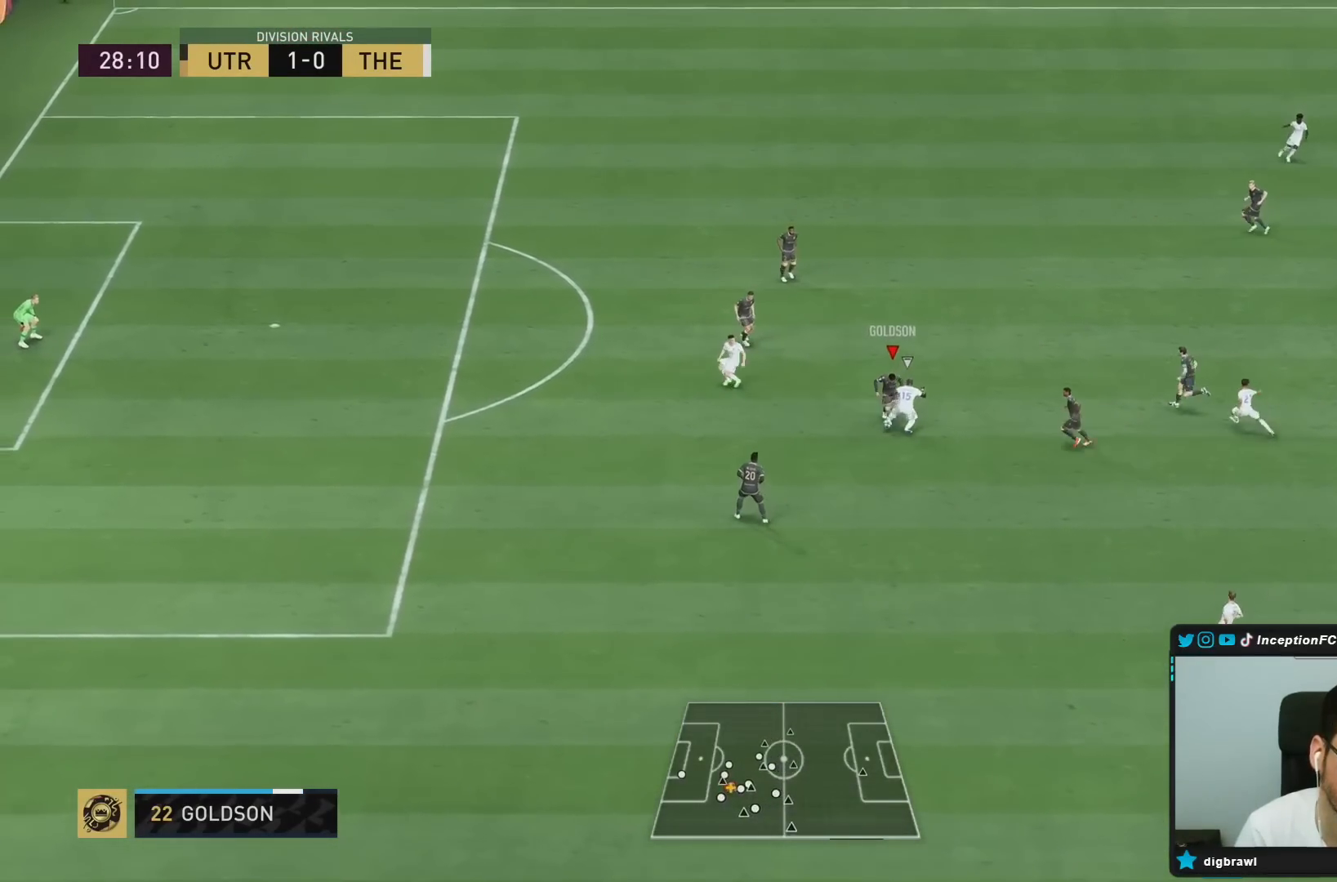
{"buttons": ["L2"], "left_stick": "up", "right_stick": "center", "events": []}
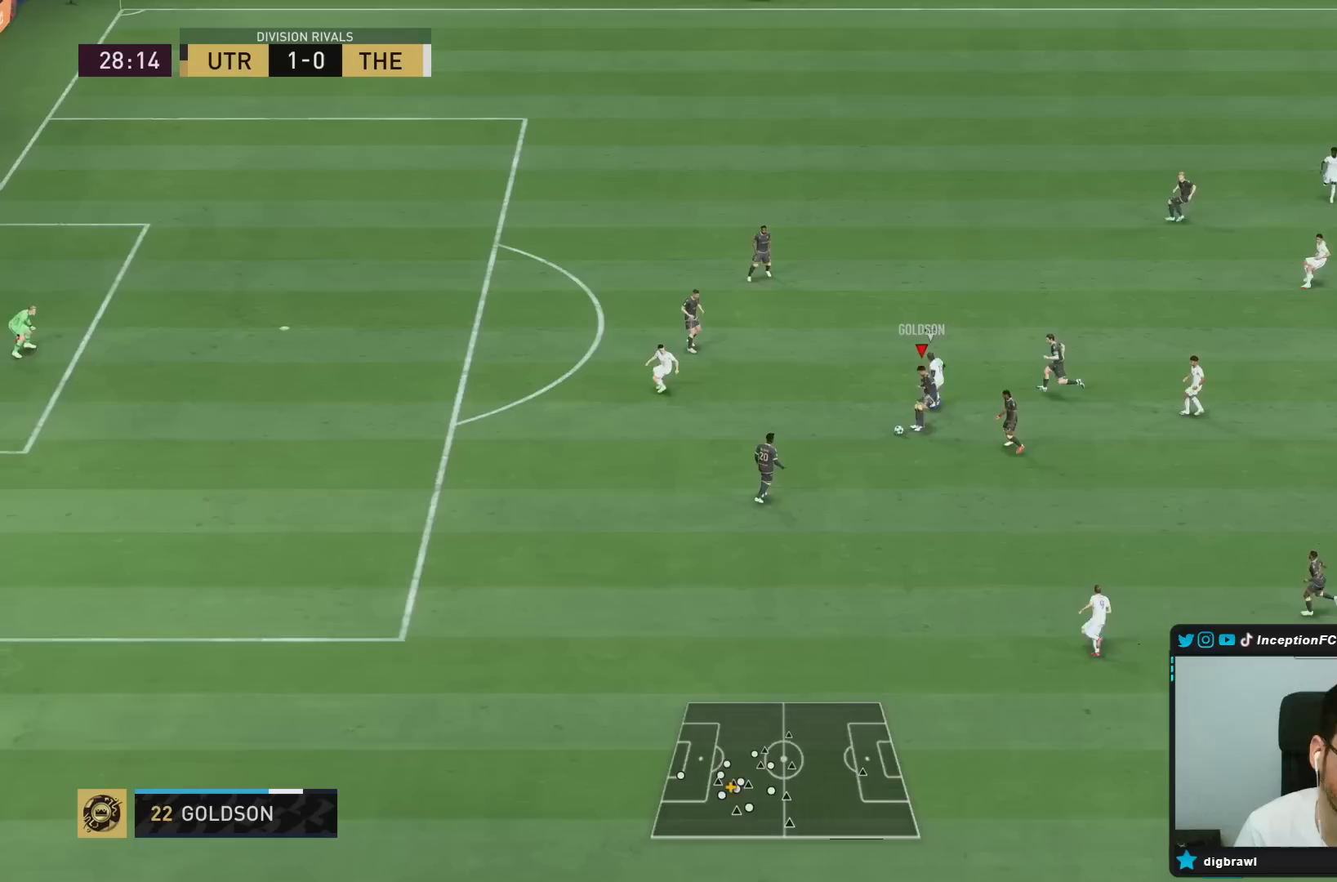
{"buttons": ["CROSS"], "left_stick": "down", "right_stick": "center", "events": [[67, "left_stick", "down"], [183, "L2", "up"], [483, "CROSS", "down"]]}
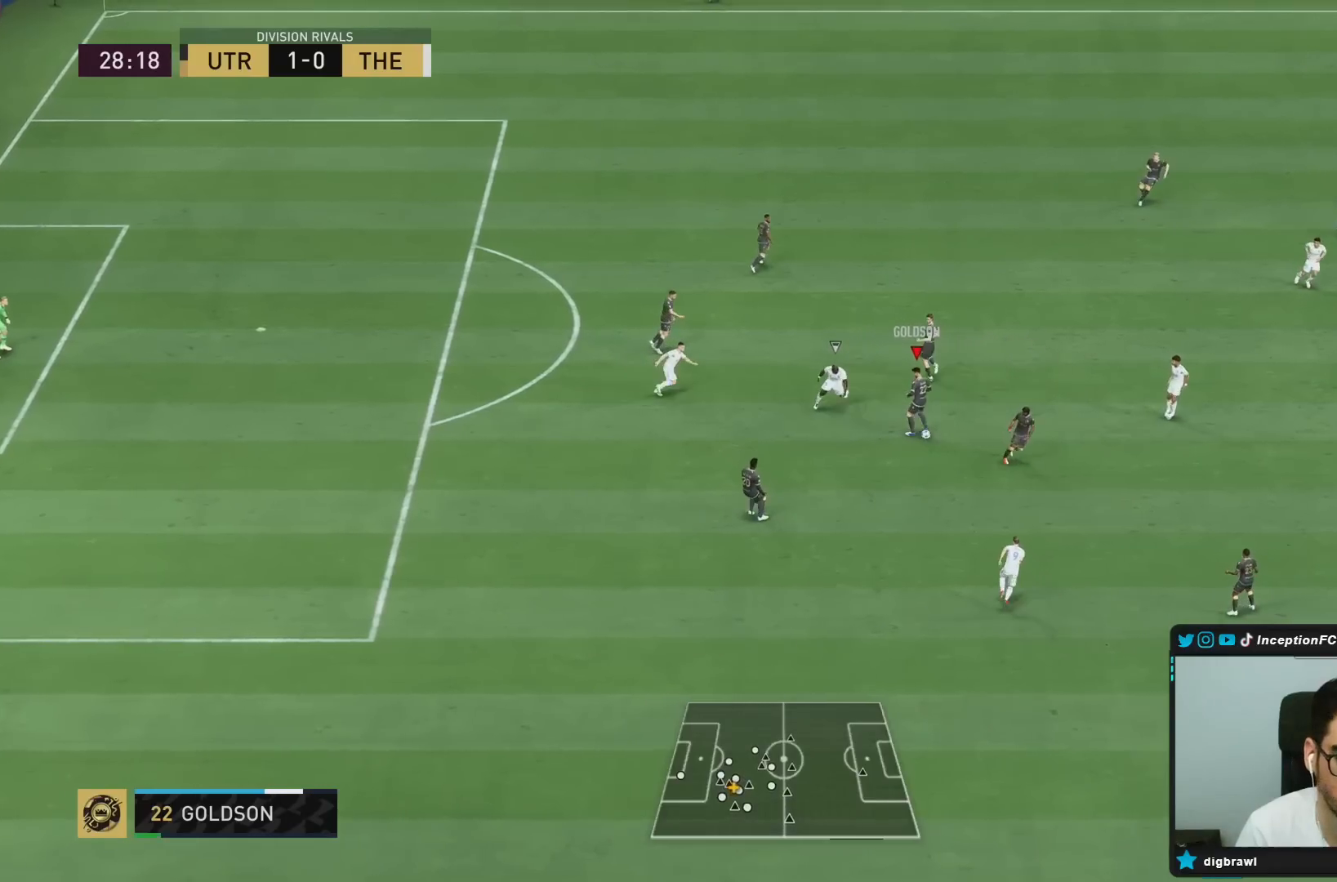
{"buttons": [], "left_stick": "down-right", "right_stick": "center", "events": [[17, "left_stick", "down-right"], [183, "CROSS", "up"]]}
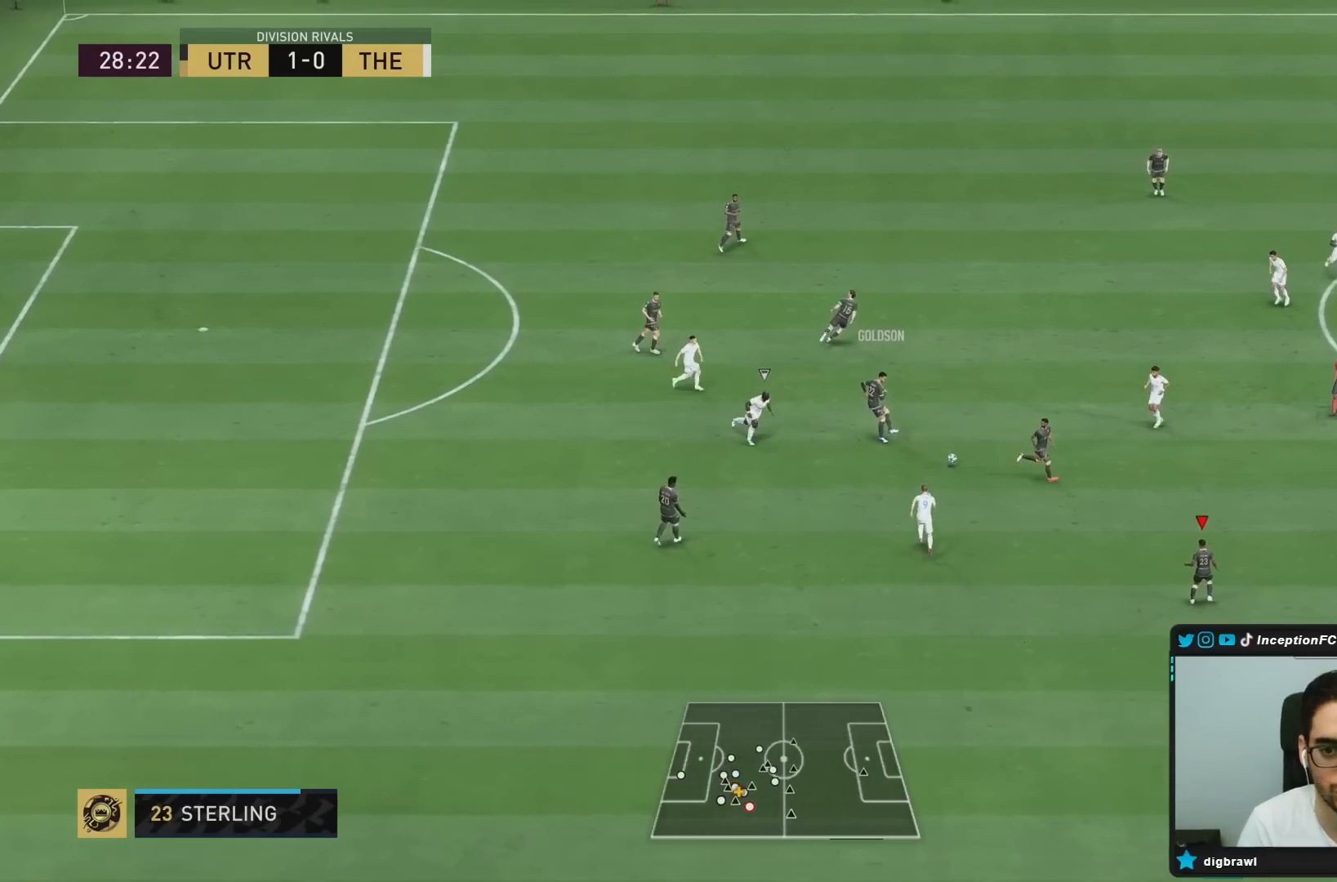
{"buttons": [], "left_stick": "right", "right_stick": "center", "events": [[300, "left_stick", "center"], [333, "R2", "down"], [417, "left_stick", "right"], [467, "R2", "up"]]}
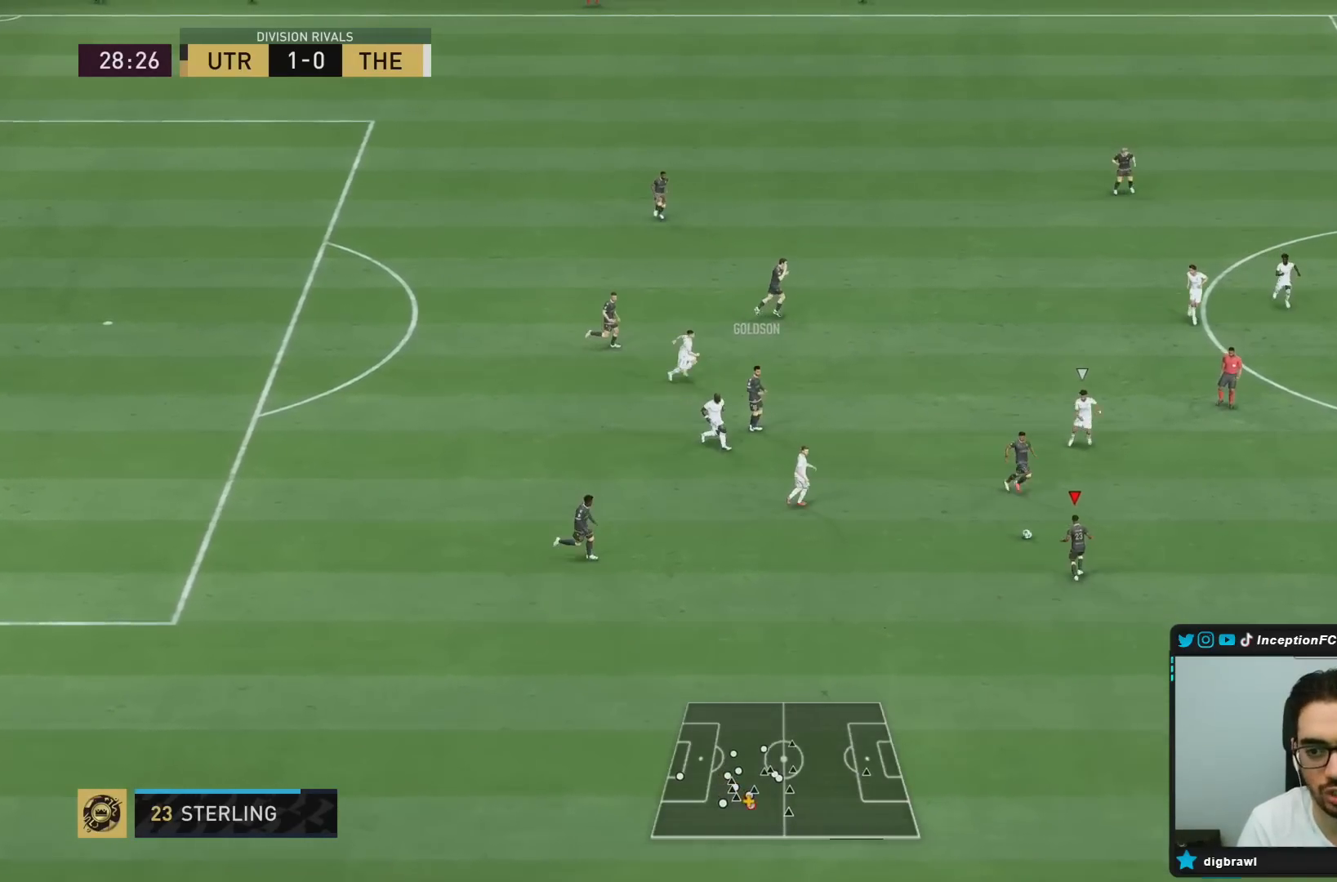
{"buttons": ["CROSS"], "left_stick": "down-right", "right_stick": "center", "events": [[300, "CIRCLE", "down"], [300, "left_stick", "down-right"], [367, "CROSS", "down"], [400, "CIRCLE", "up"]]}
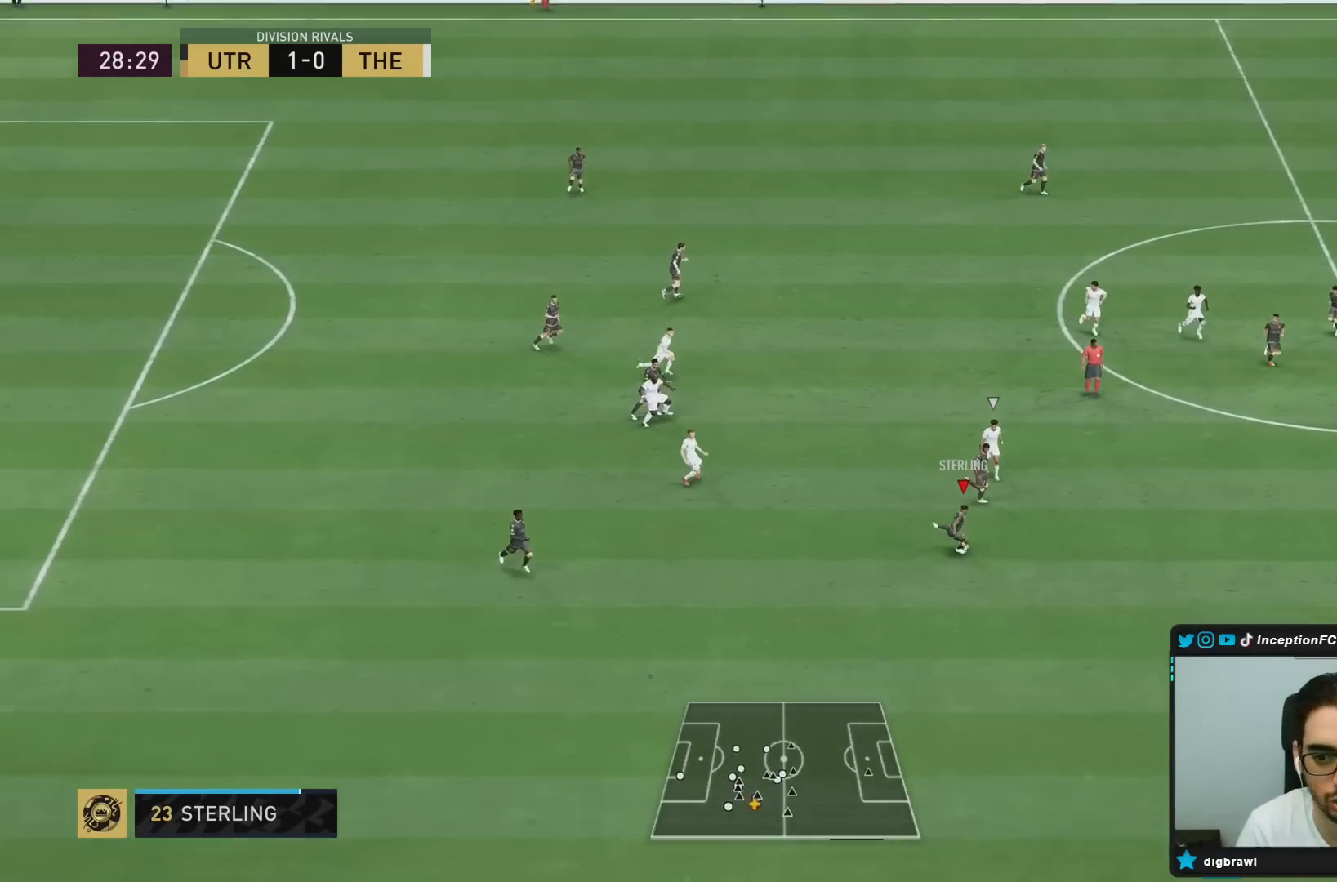
{"buttons": ["R2"], "left_stick": "down-right", "right_stick": "center", "events": [[33, "CROSS", "up"], [450, "R2", "down"]]}
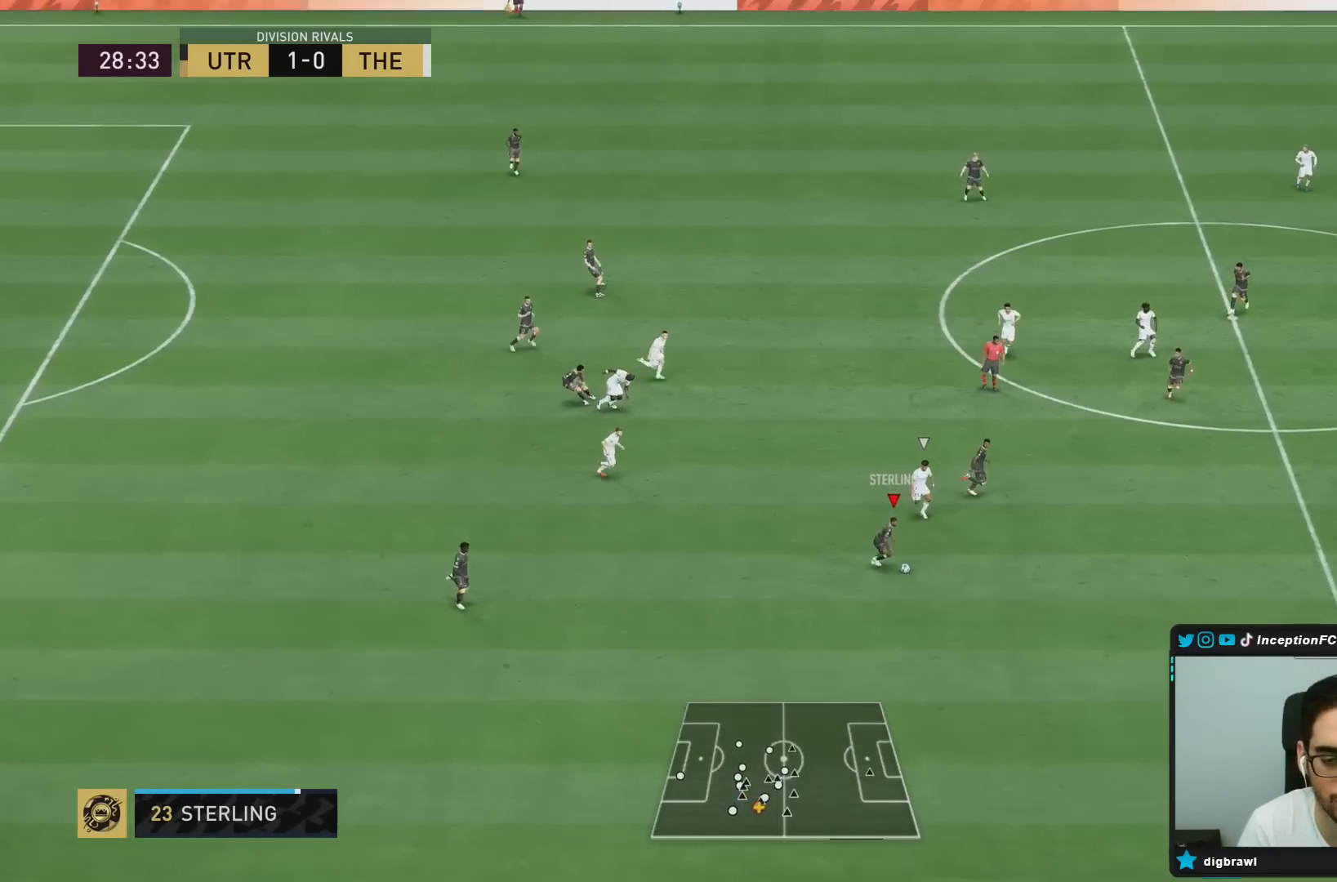
{"buttons": ["R2"], "left_stick": "down-right", "right_stick": "center", "events": []}
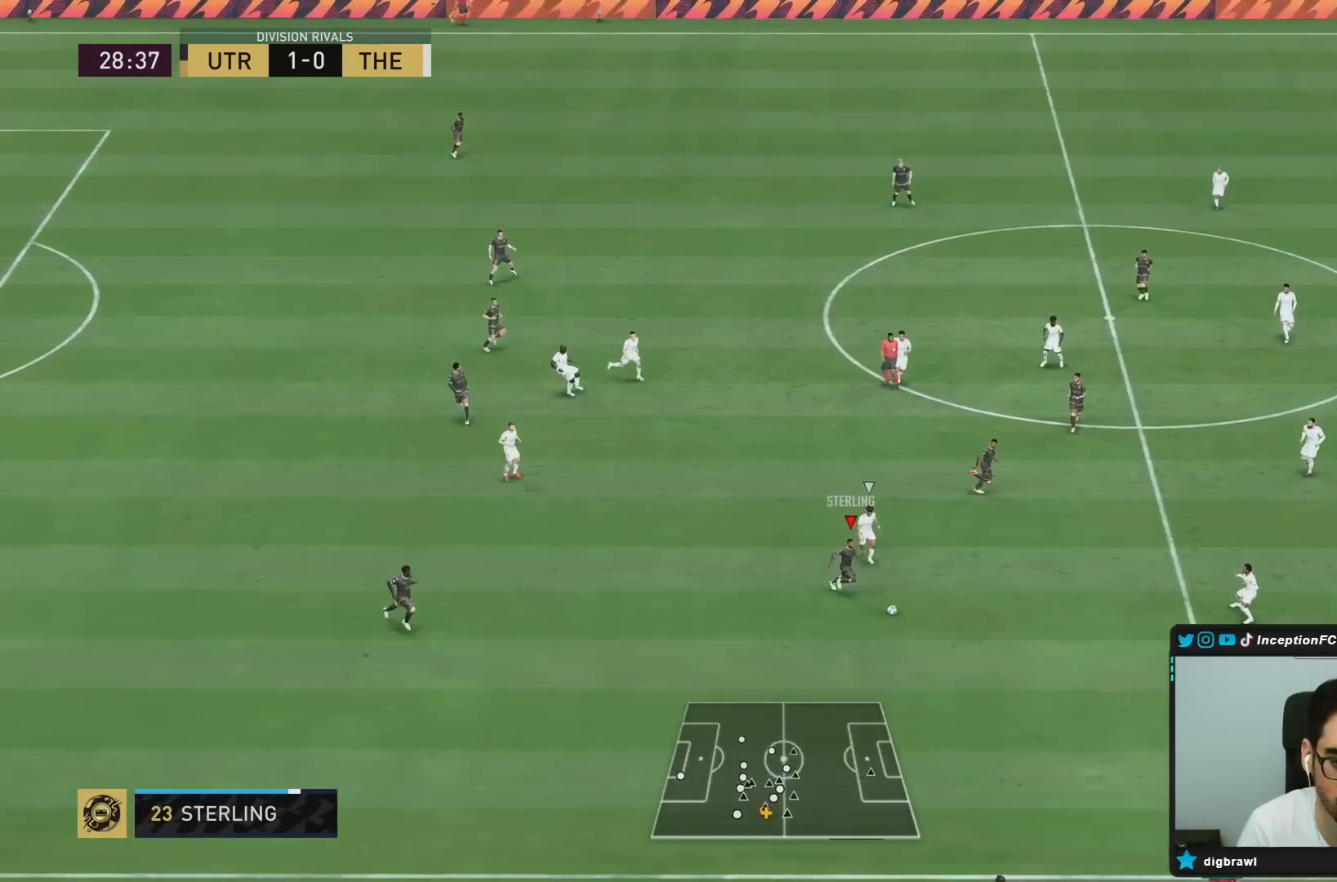
{"buttons": ["CROSS"], "left_stick": "right", "right_stick": "center", "events": [[150, "CROSS", "down"], [150, "left_stick", "down-left"], [183, "R2", "up"], [217, "left_stick", "right"], [283, "CROSS", "up"], [317, "CROSS", "down"], [417, "CROSS", "up"], [450, "CROSS", "down"]]}
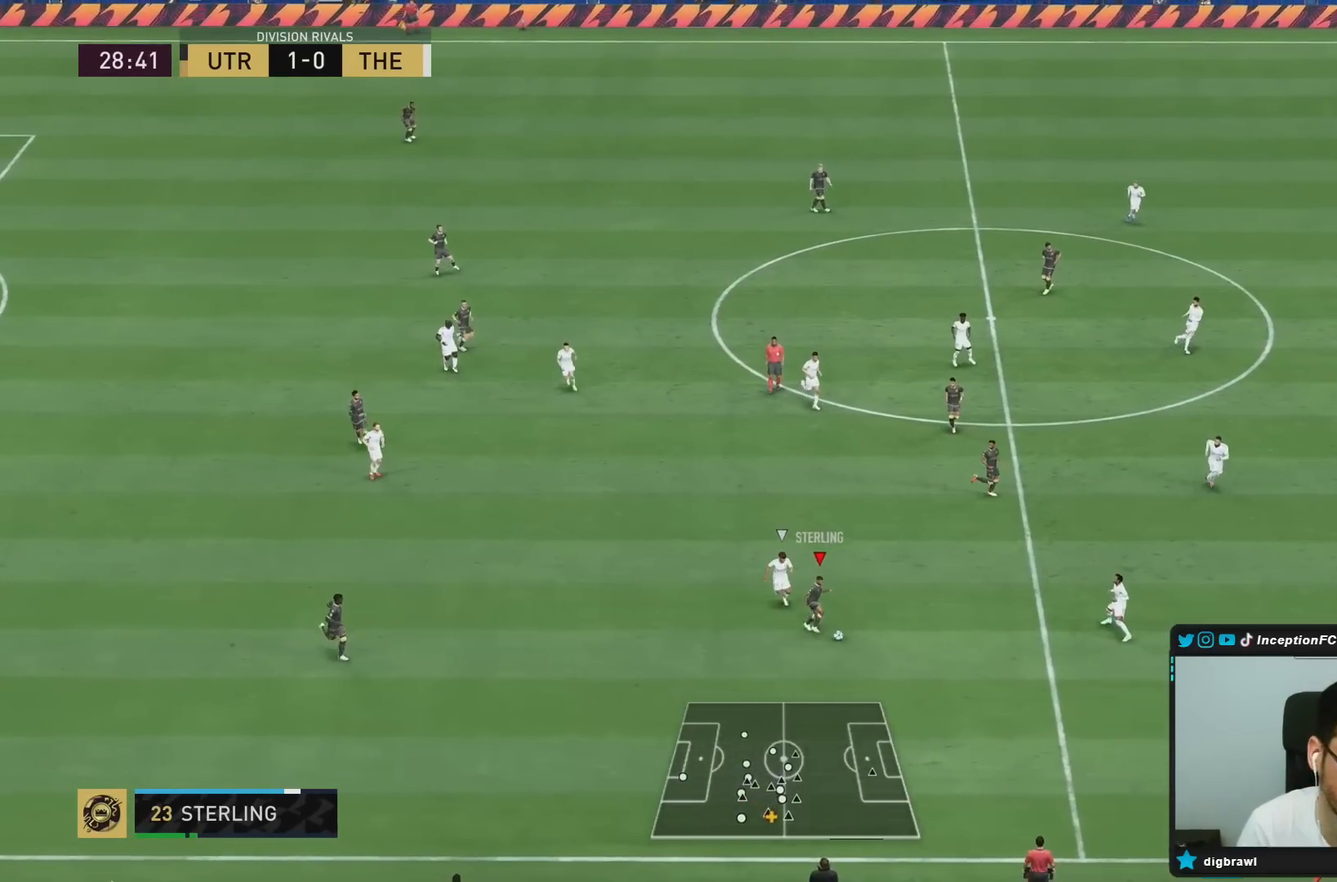
{"buttons": [], "left_stick": "center", "right_stick": "center", "events": [[83, "CROSS", "up"], [383, "left_stick", "center"]]}
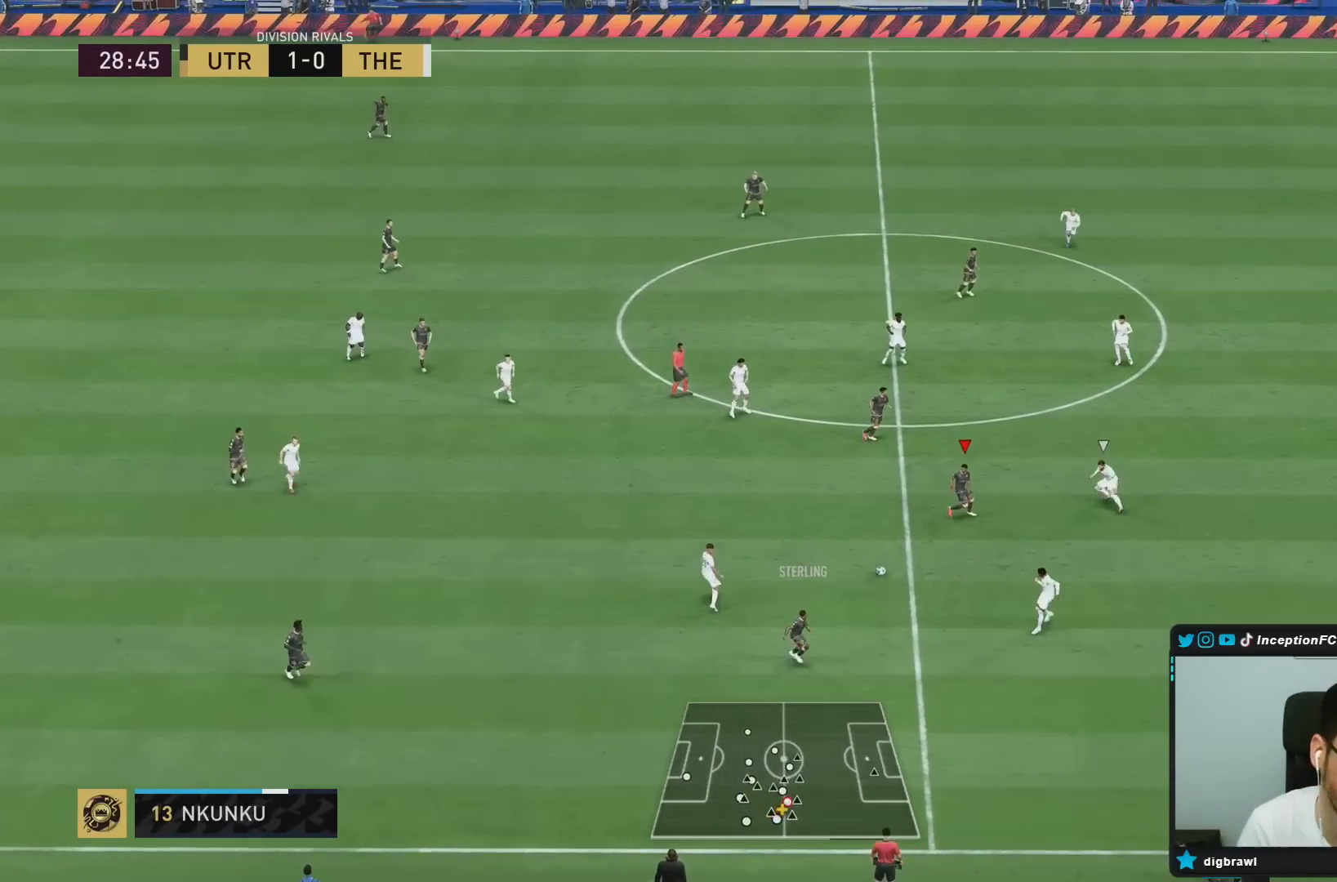
{"buttons": [], "left_stick": "up-right", "right_stick": "center", "events": [[183, "left_stick", "up-right"], [250, "CROSS", "down"], [350, "CROSS", "up"]]}
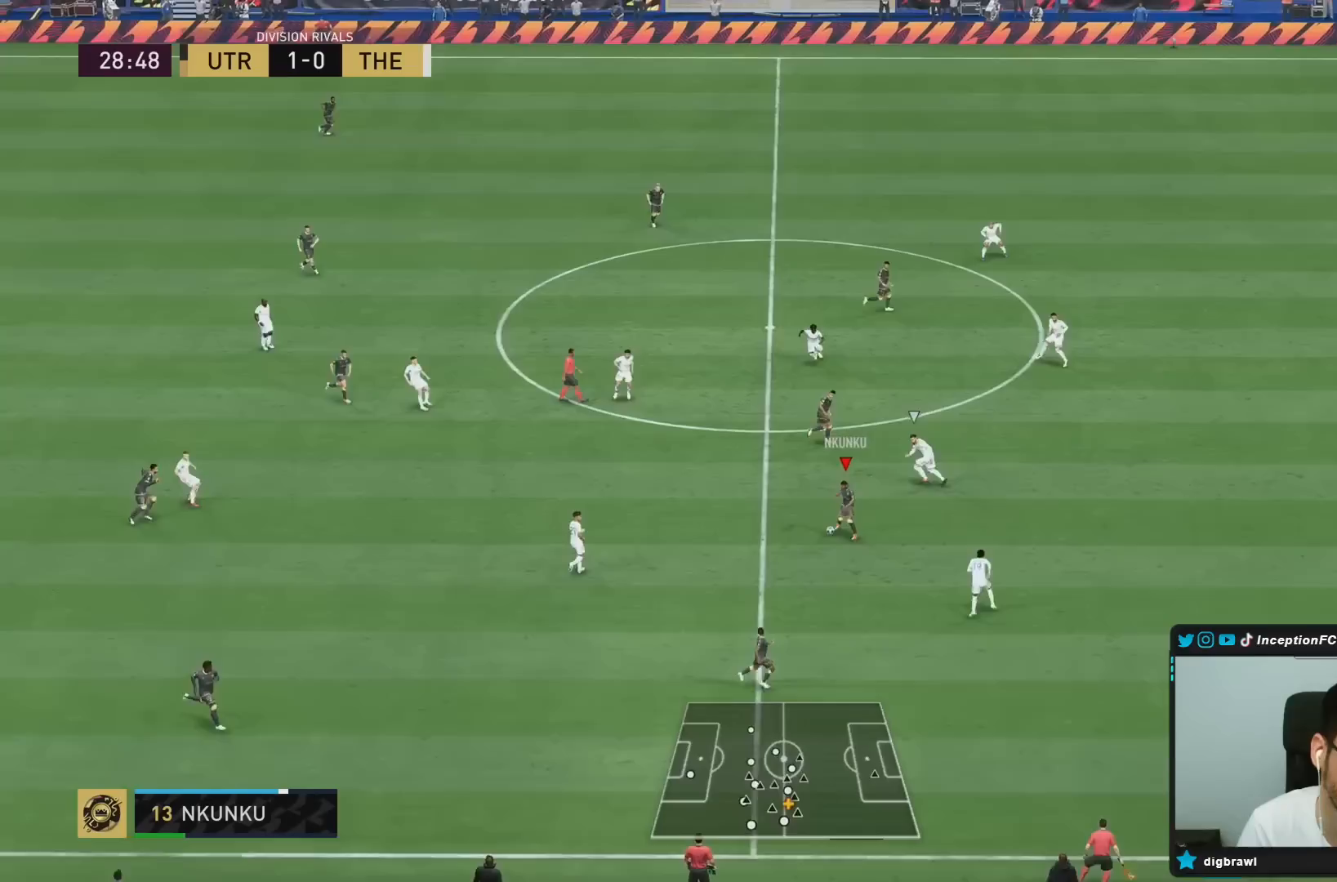
{"buttons": [], "left_stick": "up-right", "right_stick": "center", "events": []}
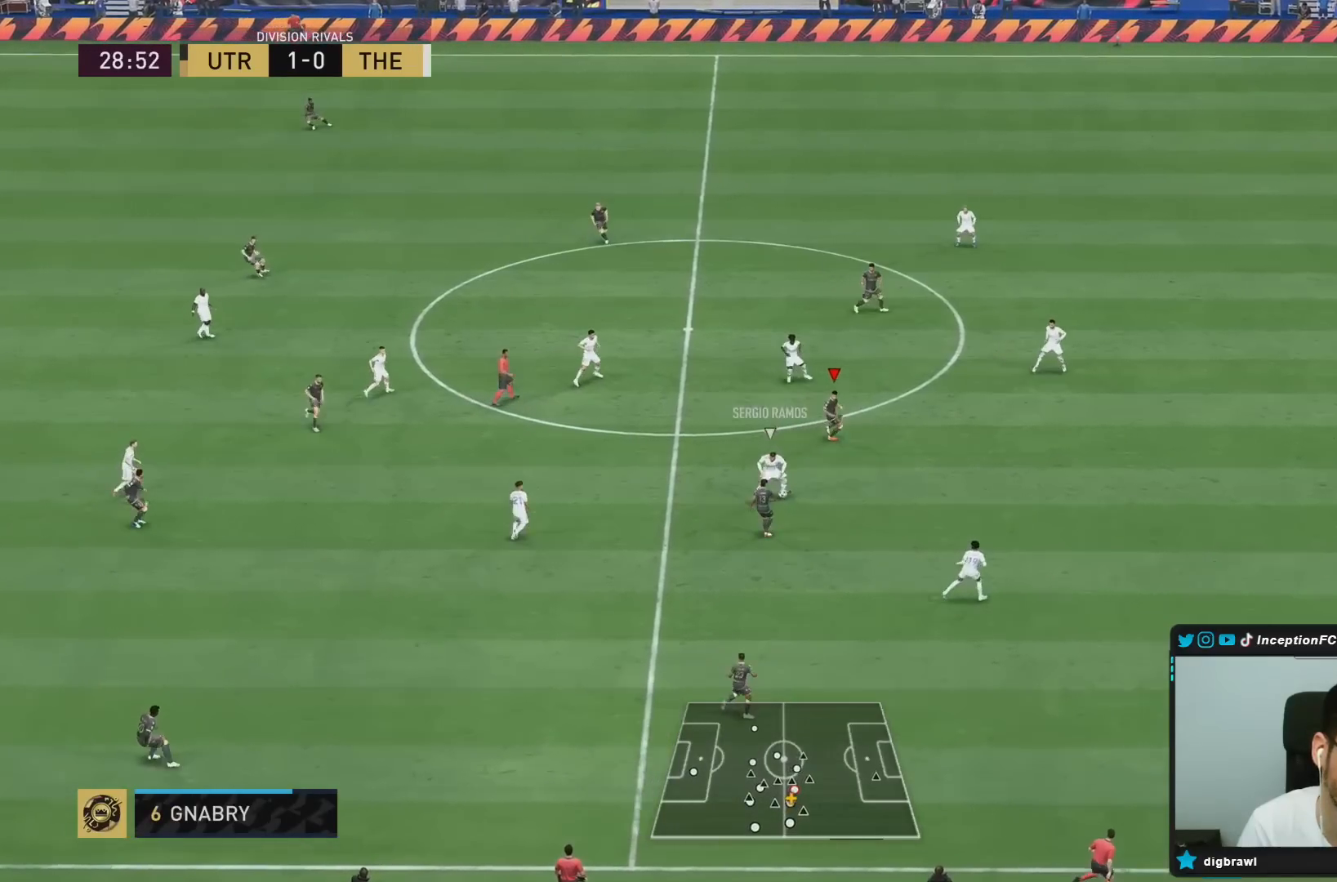
{"buttons": [], "left_stick": "up-right", "right_stick": "down-left", "events": [[400, "right_stick", "down-left"]]}
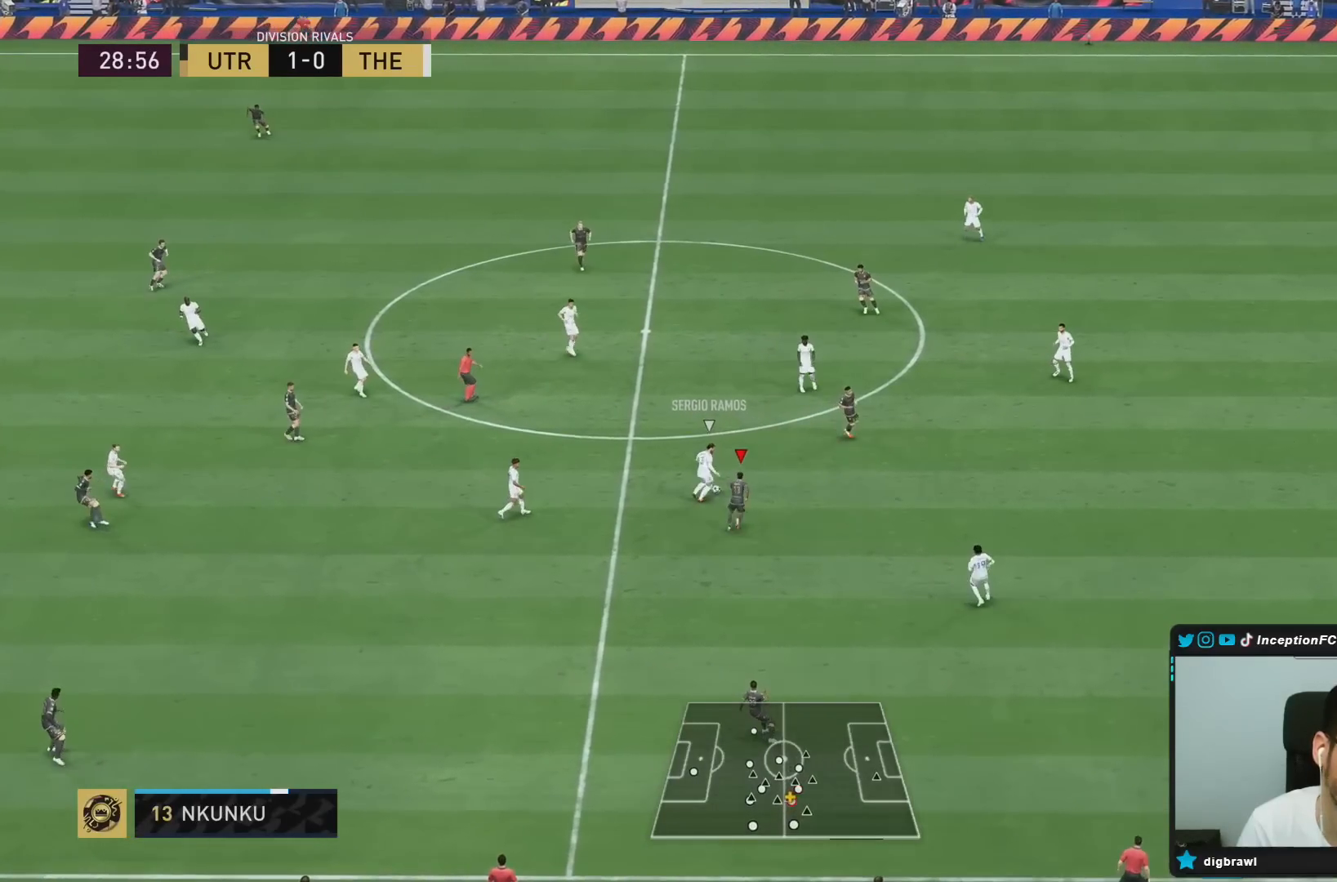
{"buttons": ["R1", "R2"], "left_stick": "center", "right_stick": "left", "events": [[50, "right_stick", "center"], [67, "R1", "down"], [167, "R1", "up"], [167, "R2", "down"], [167, "left_stick", "down-right"], [217, "left_stick", "center"], [400, "right_stick", "left"], [500, "R1", "down"]]}
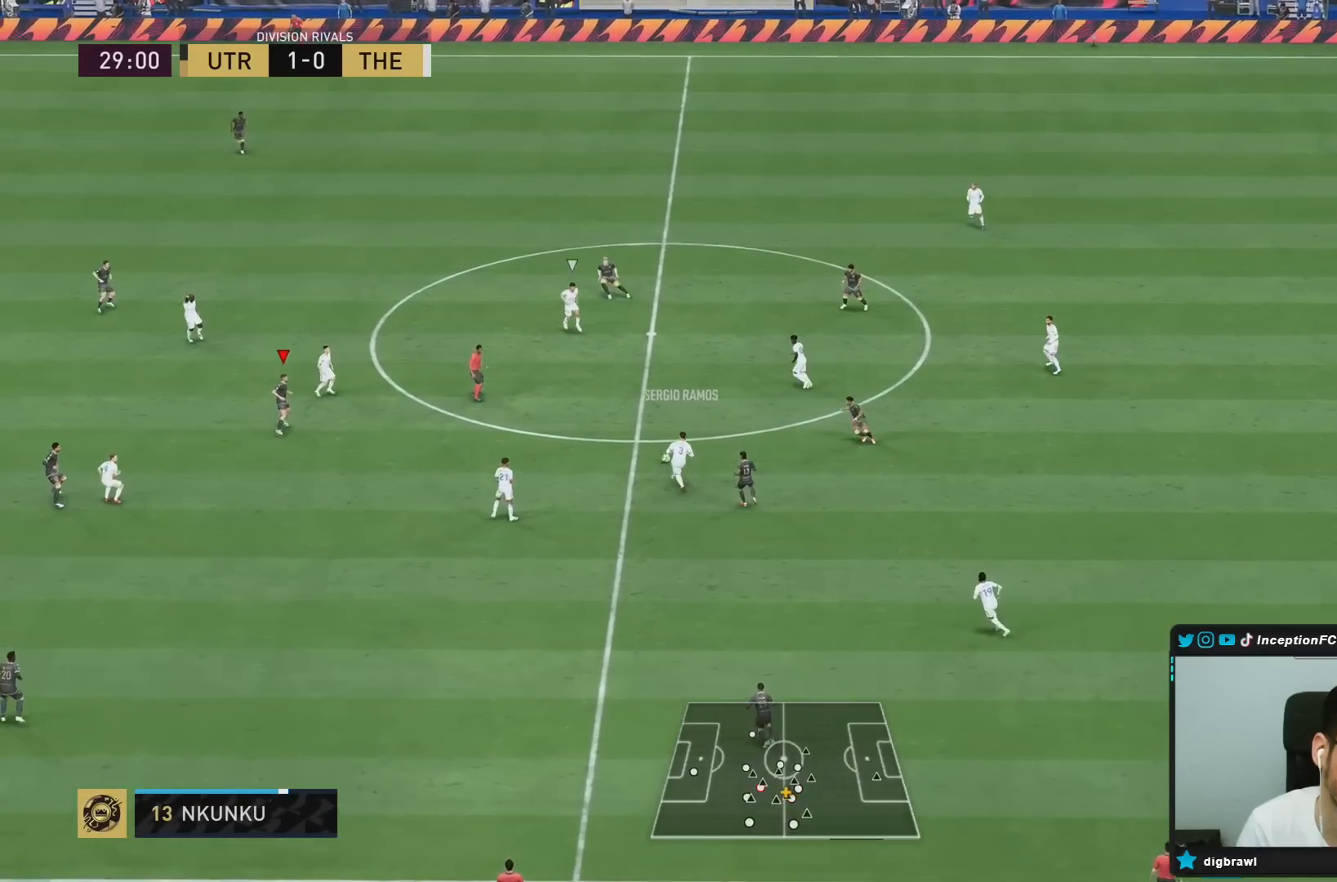
{"buttons": ["R2"], "left_stick": "right", "right_stick": "center", "events": [[33, "left_stick", "right"], [83, "right_stick", "center"], [117, "R1", "up"], [133, "L2", "down"], [417, "L2", "up"]]}
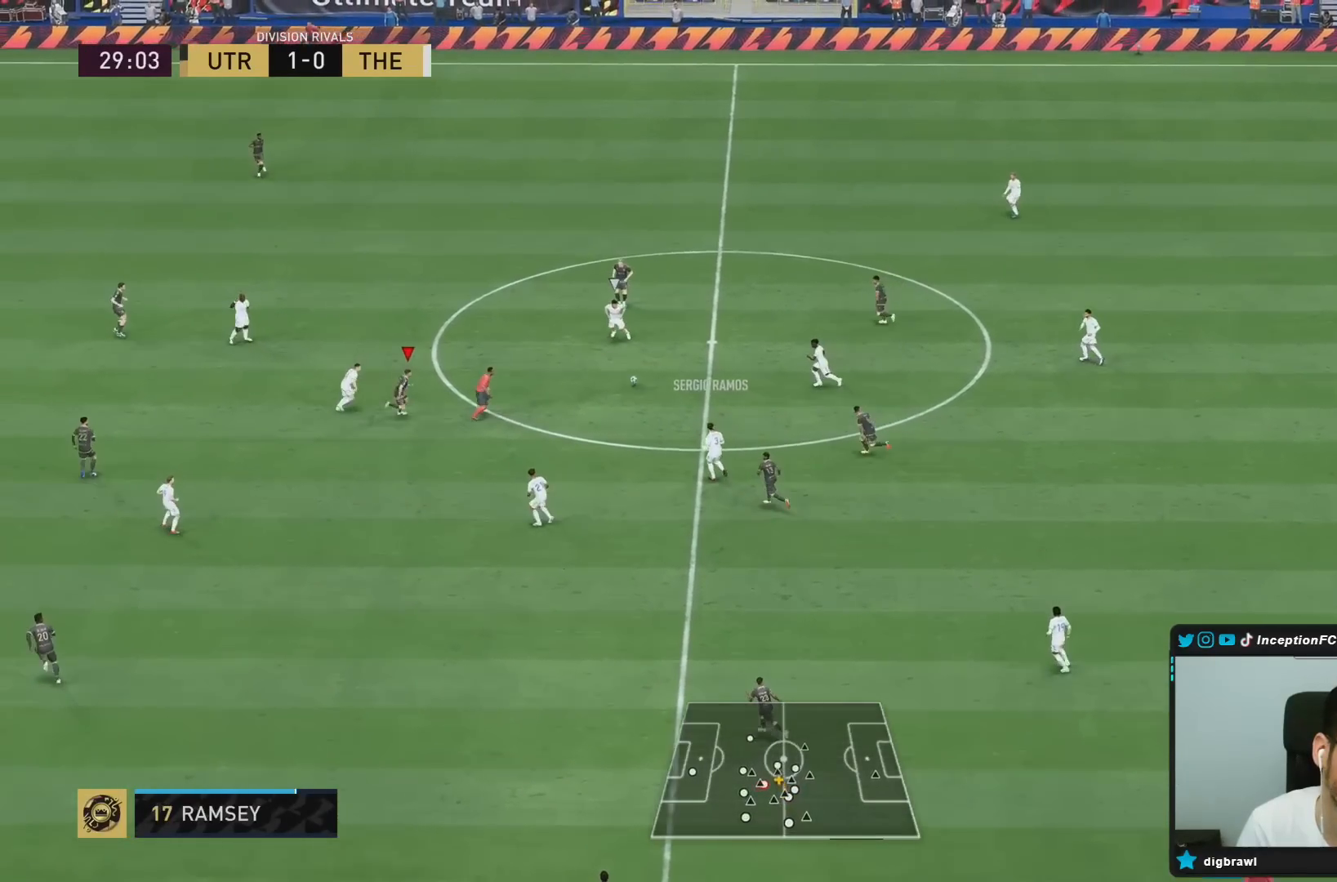
{"buttons": ["L2"], "left_stick": "right", "right_stick": "center", "events": [[117, "R2", "up"], [133, "L2", "down"]]}
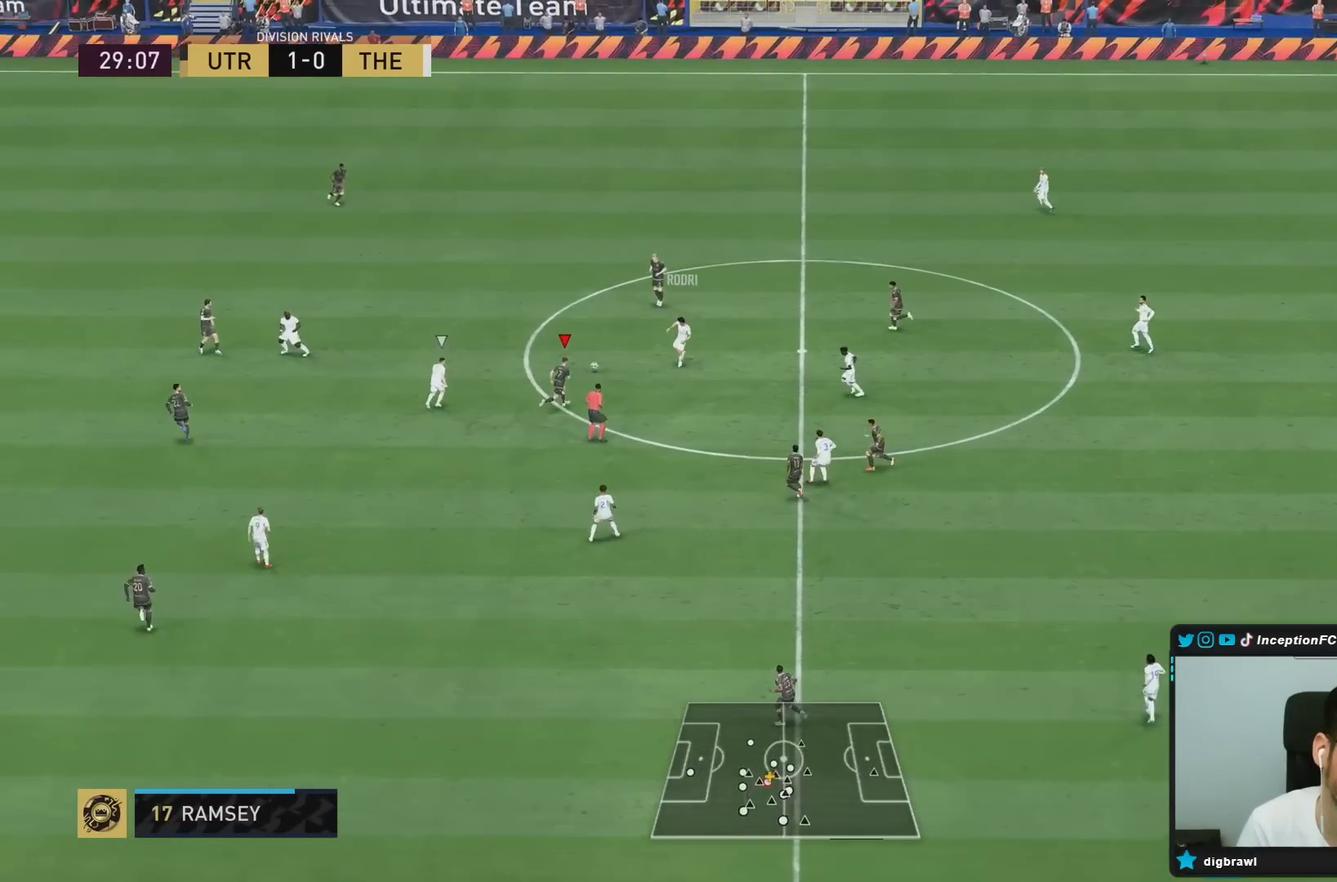
{"buttons": ["L2", "R2"], "left_stick": "right", "right_stick": "left"}
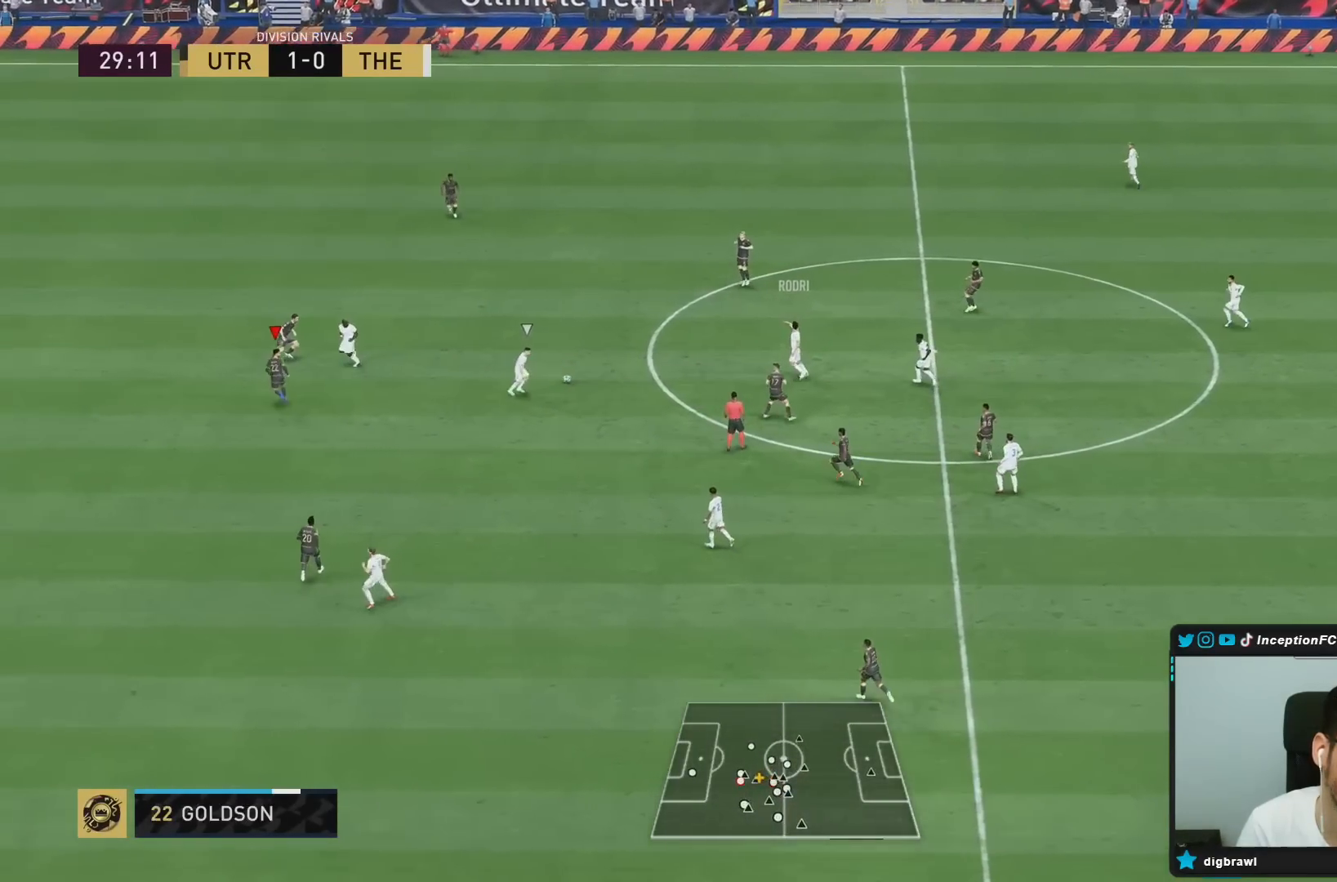
{"buttons": ["L2"], "left_stick": "down-right", "right_stick": "center", "events": [[67, "R1", "down"], [150, "right_stick", "center"], [200, "R1", "up"], [267, "R2", "up"], [383, "left_stick", "down-right"]]}
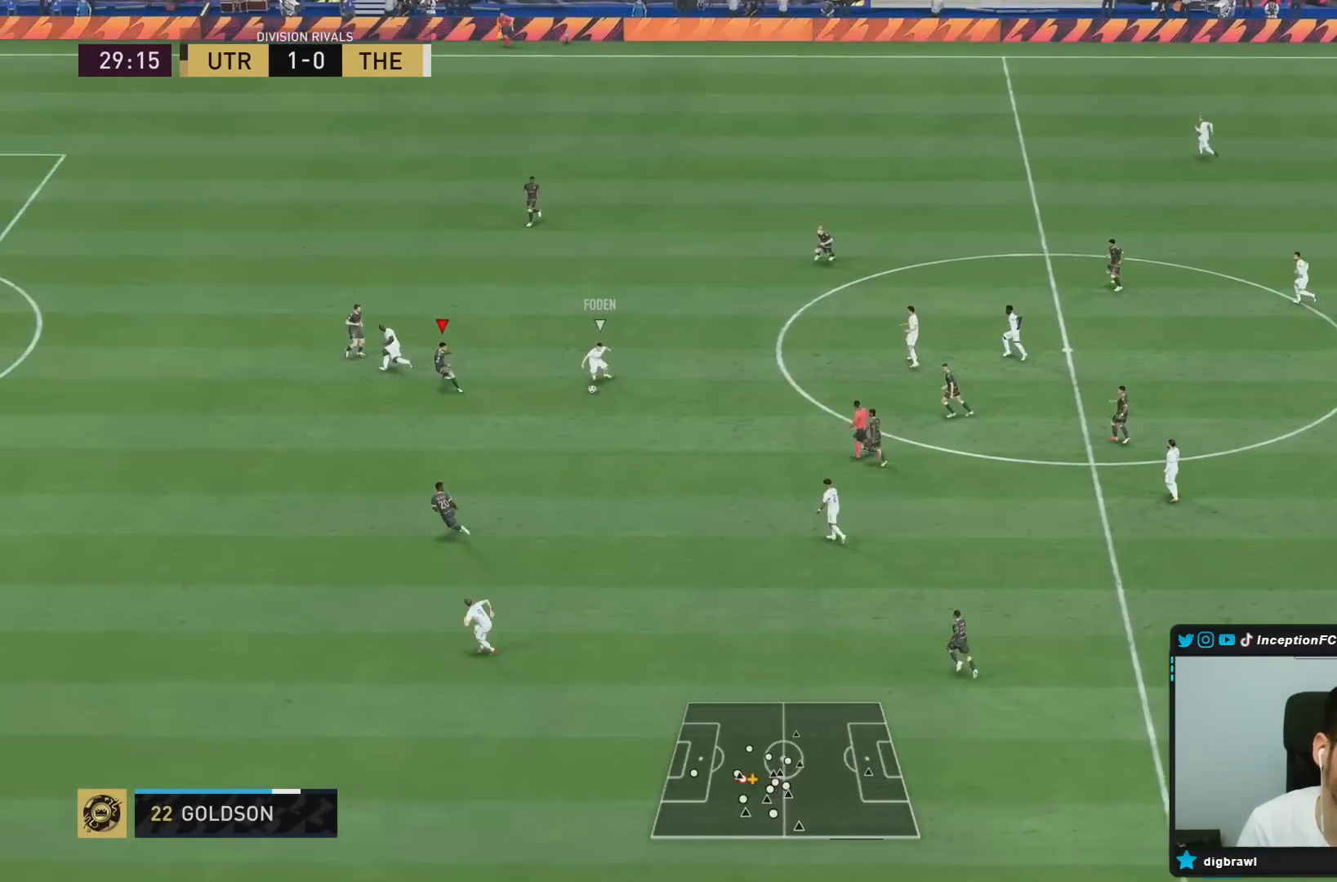
{"buttons": ["L2"], "left_stick": "down", "right_stick": "center", "events": [[283, "left_stick", "down"]]}
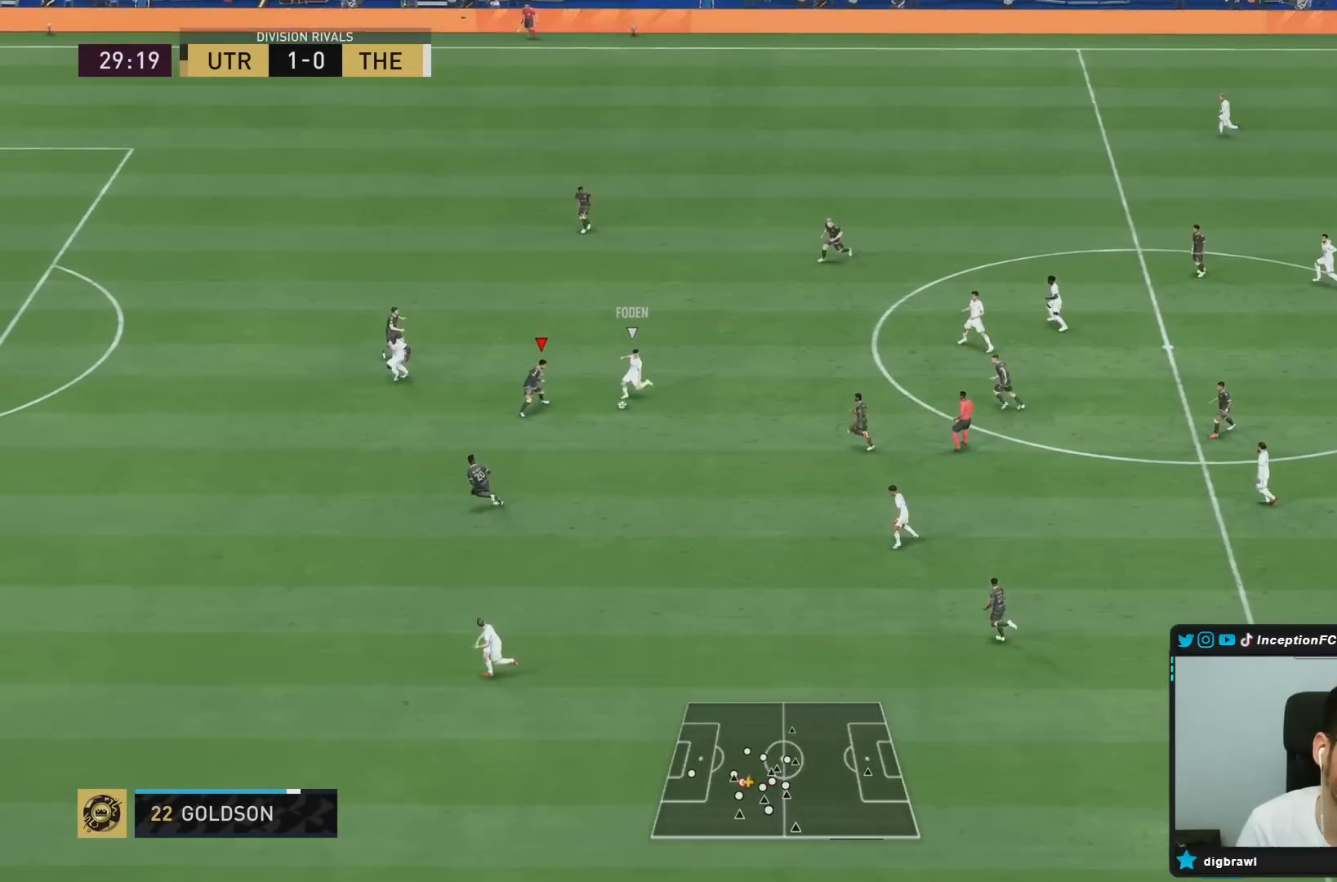
{"buttons": ["L2"], "left_stick": "down", "right_stick": "center", "events": []}
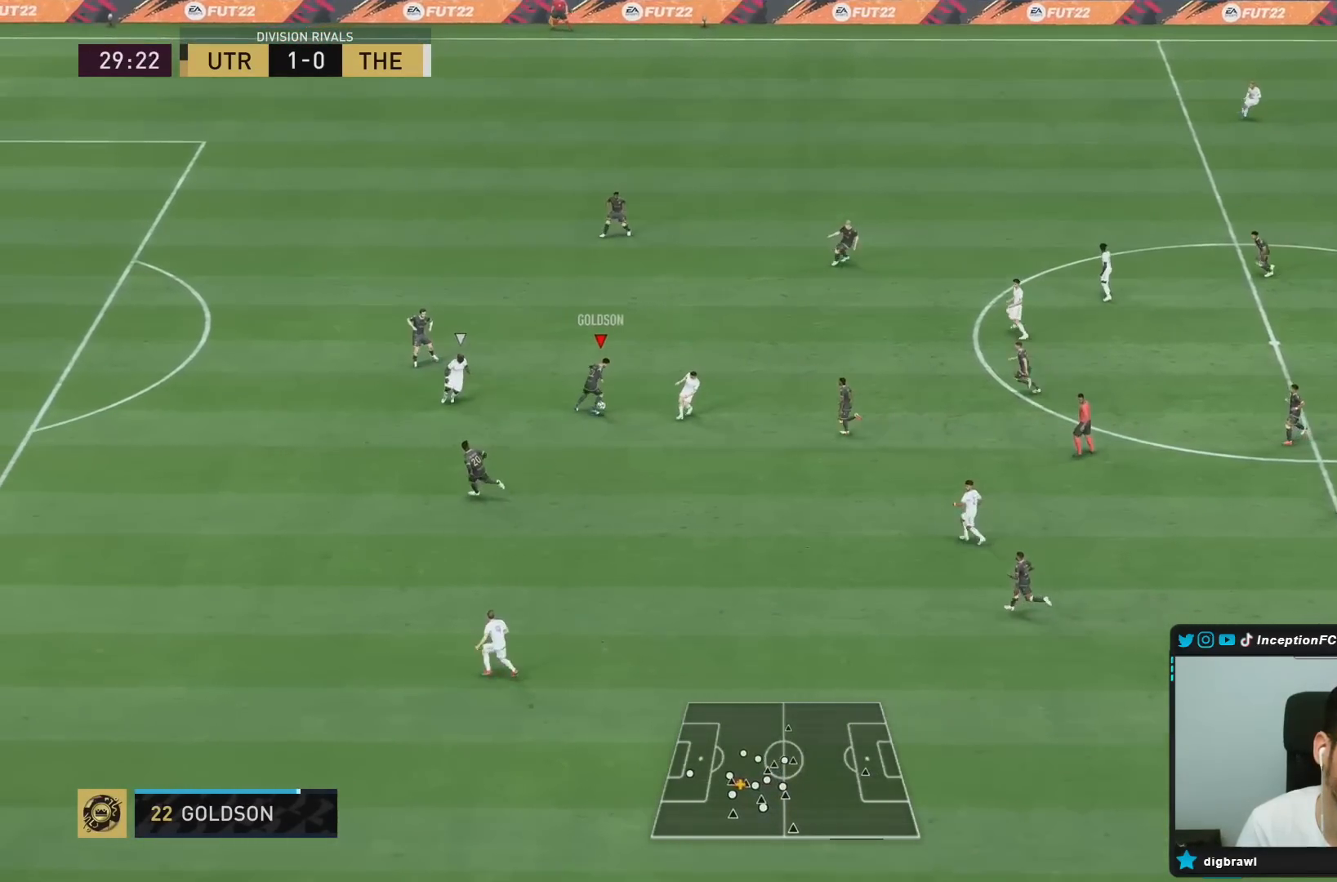
{"buttons": ["CROSS", "L2"], "left_stick": "down", "right_stick": "center", "events": [[500, "CROSS", "down"]]}
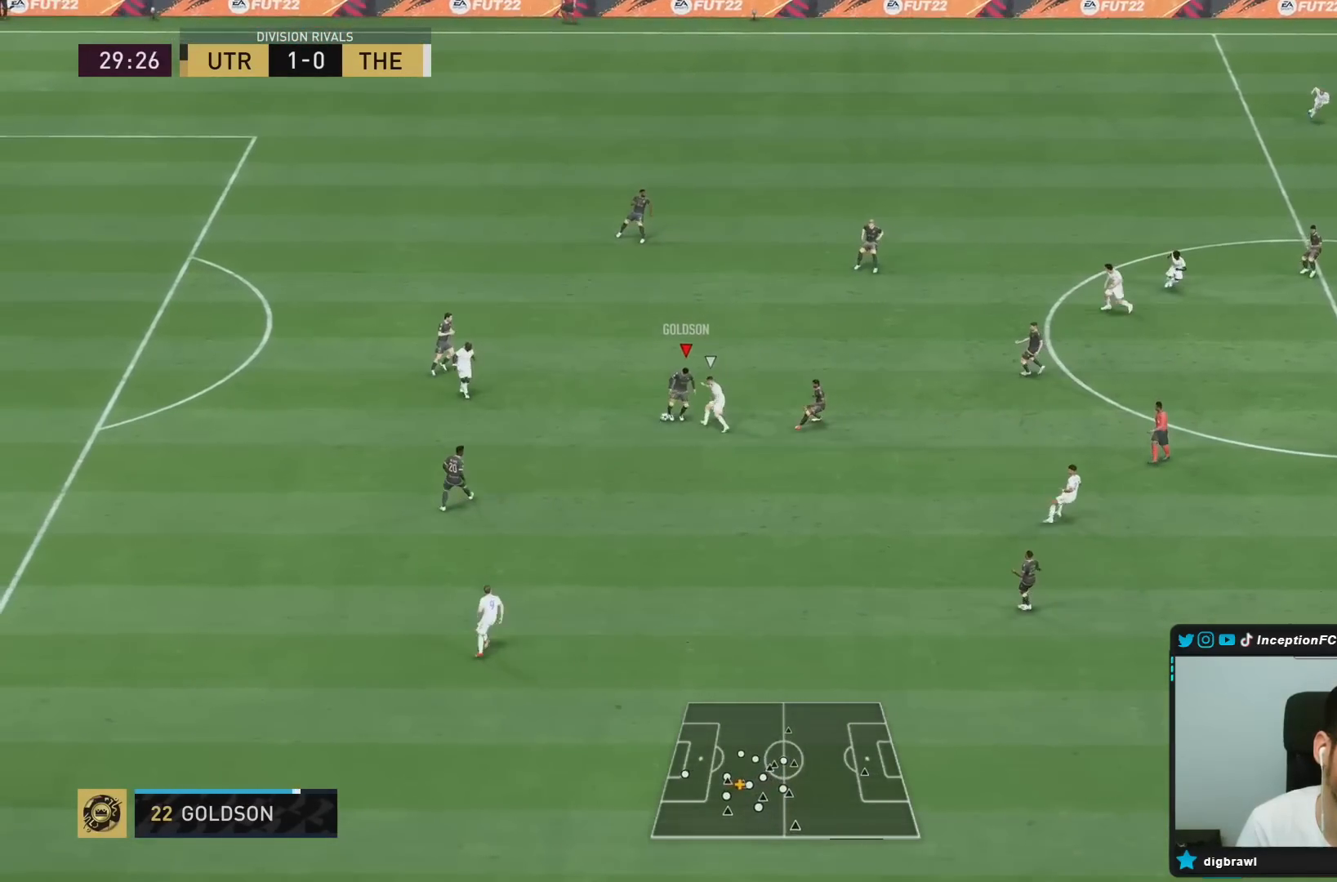
{"buttons": [], "left_stick": "center", "right_stick": "center", "events": [[133, "L2", "up"], [167, "CROSS", "up"], [483, "left_stick", "center"]]}